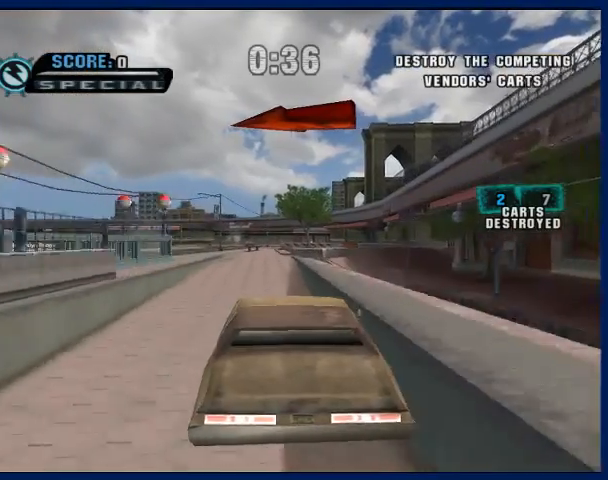
Gameplay with a controller (PlayStation layout); each line is a JSON object with the inputs held at the frame after it. "button_events" lists button changes between this image and that frame as [ms after this image, input, new state], when the widget could be followed in between (sticks are given only as held states). Not read: L3 R3.
{"buttons": [], "left_stick": "left", "right_stick": "center", "button_events": []}
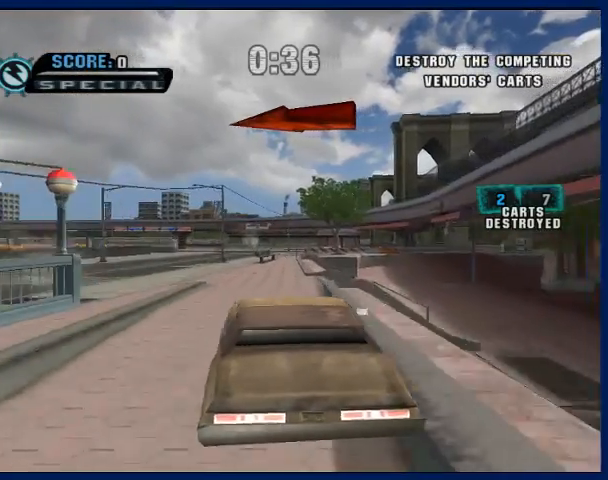
{"buttons": ["CROSS"], "left_stick": "down-left", "right_stick": "center", "button_events": [[433, "CROSS", "down"]]}
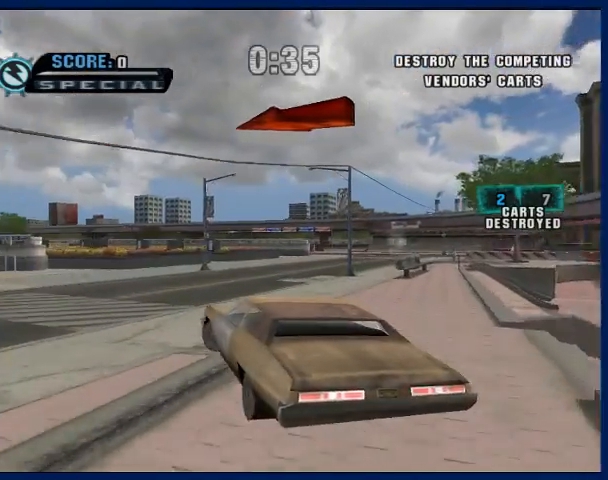
{"buttons": [], "left_stick": "down-left", "right_stick": "center", "button_events": [[367, "CROSS", "up"]]}
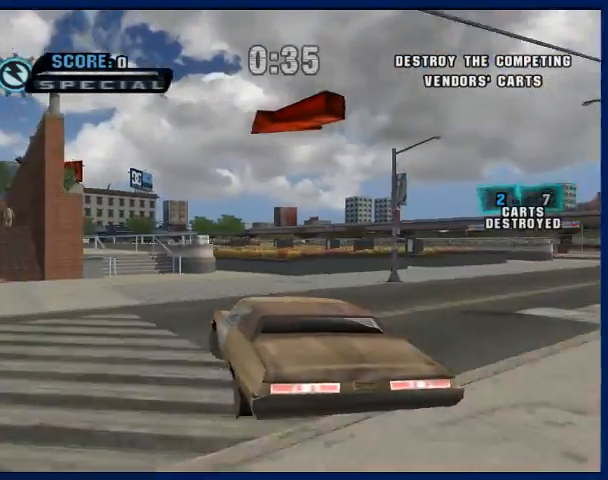
{"buttons": ["CROSS"], "left_stick": "down-left", "right_stick": "center", "button_events": [[233, "CROSS", "down"]]}
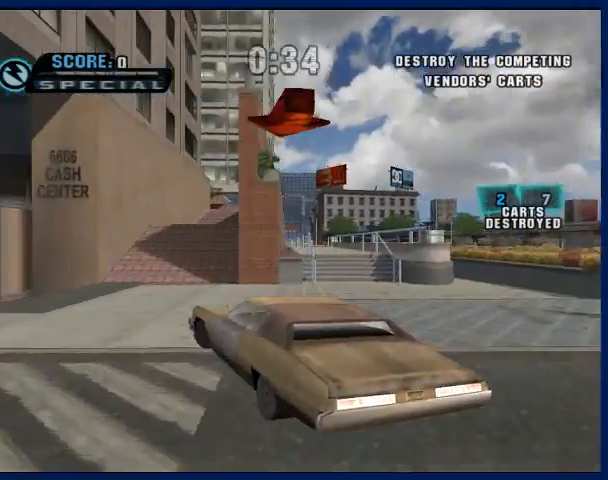
{"buttons": ["CROSS"], "left_stick": "right", "right_stick": "center", "button_events": []}
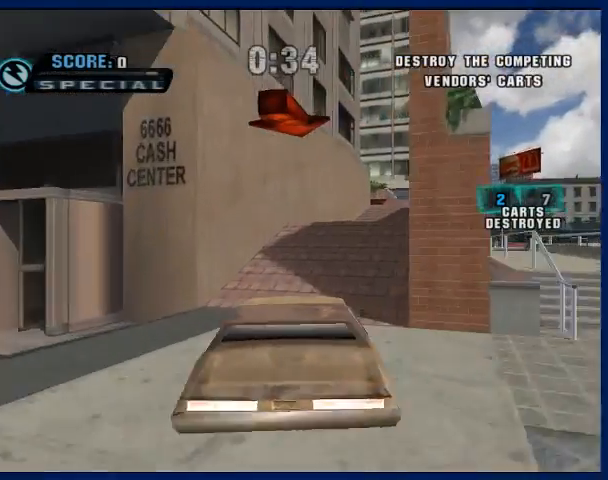
{"buttons": ["CROSS"], "left_stick": "center", "right_stick": "center", "button_events": []}
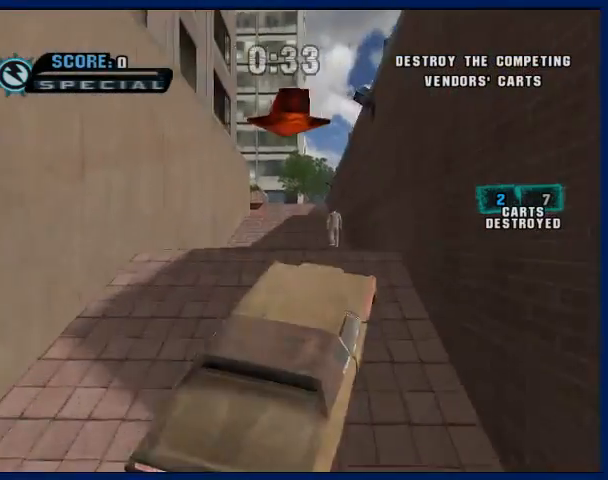
{"buttons": ["CROSS"], "left_stick": "center", "right_stick": "center", "button_events": []}
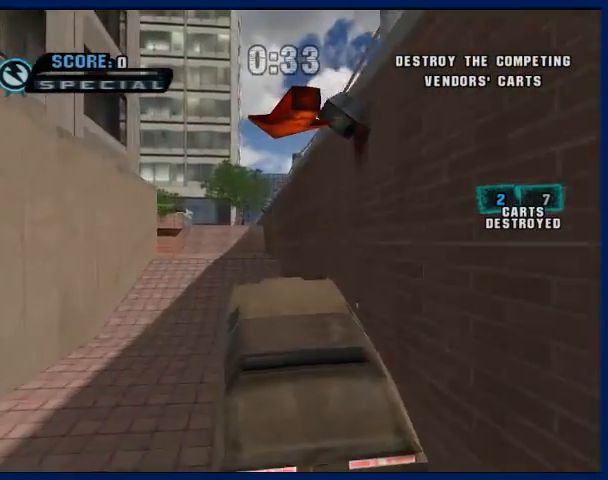
{"buttons": ["CROSS"], "left_stick": "center", "right_stick": "center", "button_events": []}
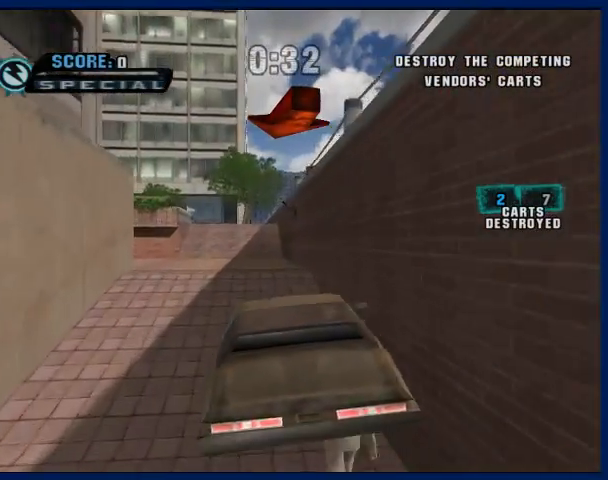
{"buttons": ["CROSS"], "left_stick": "center", "right_stick": "center", "button_events": []}
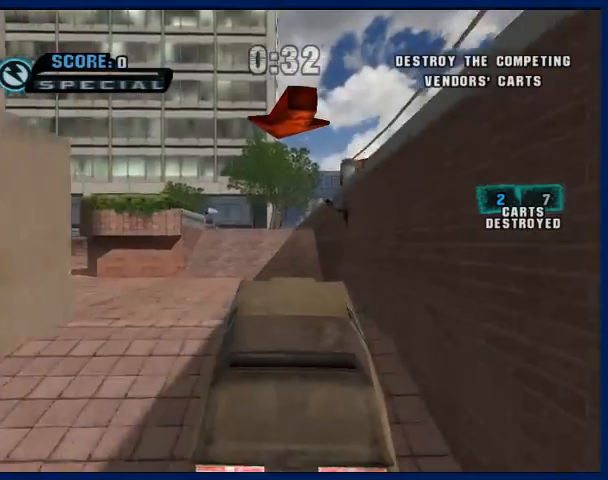
{"buttons": [], "left_stick": "down-left", "right_stick": "center", "button_events": [[400, "CROSS", "up"]]}
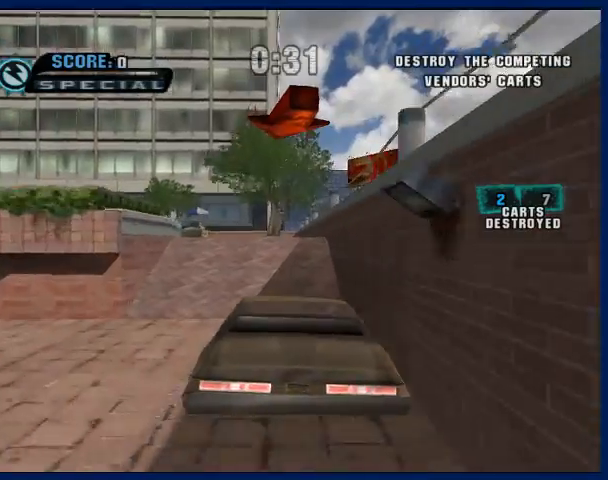
{"buttons": ["CROSS"], "left_stick": "center", "right_stick": "center", "button_events": [[467, "CROSS", "down"]]}
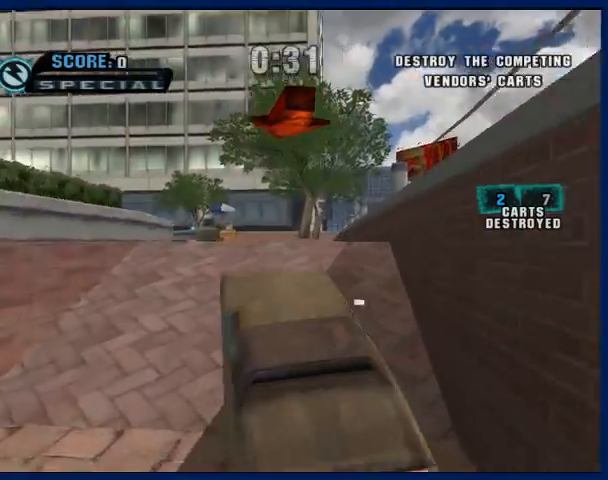
{"buttons": ["CROSS"], "left_stick": "center", "right_stick": "center", "button_events": []}
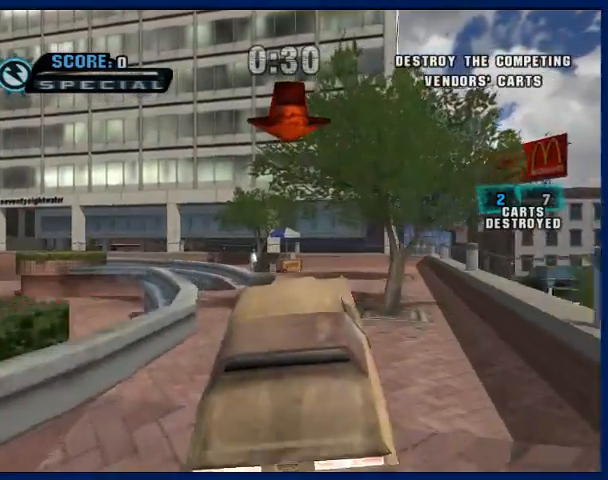
{"buttons": ["CROSS"], "left_stick": "right", "right_stick": "center", "button_events": []}
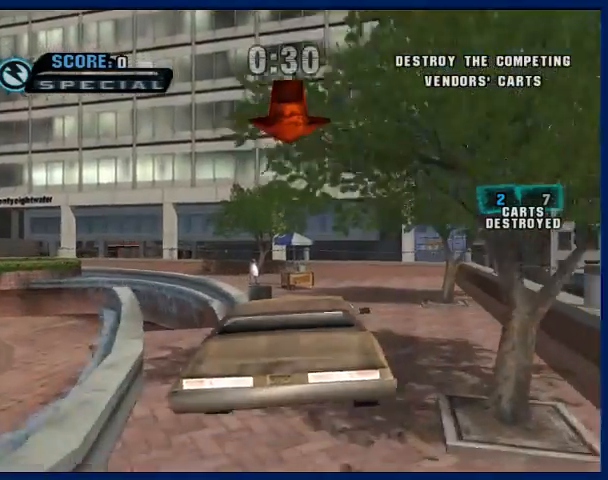
{"buttons": ["CROSS"], "left_stick": "center", "right_stick": "center", "button_events": []}
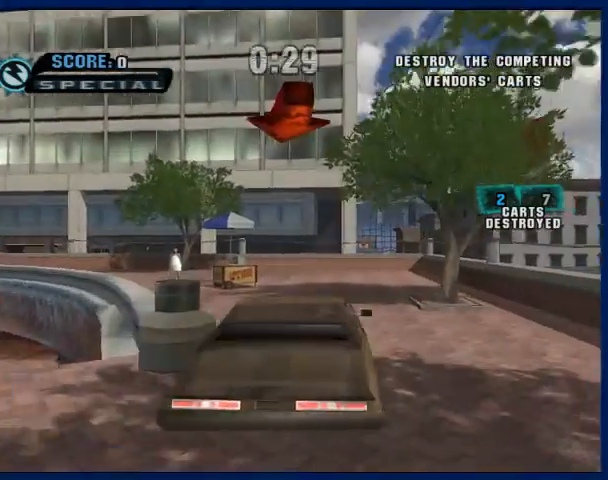
{"buttons": [], "left_stick": "down-left", "right_stick": "center", "button_events": [[400, "CROSS", "up"]]}
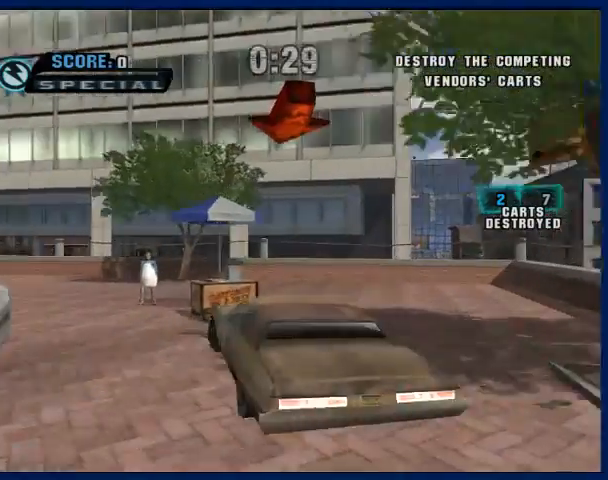
{"buttons": ["CROSS"], "left_stick": "down-left", "right_stick": "center", "button_events": [[67, "CROSS", "down"]]}
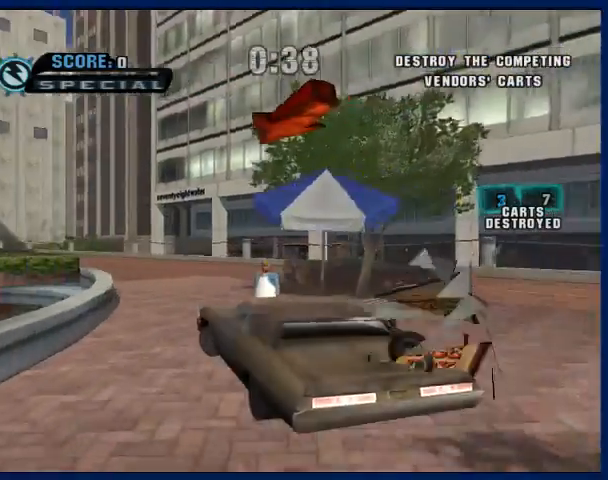
{"buttons": ["CROSS"], "left_stick": "left", "right_stick": "center", "button_events": []}